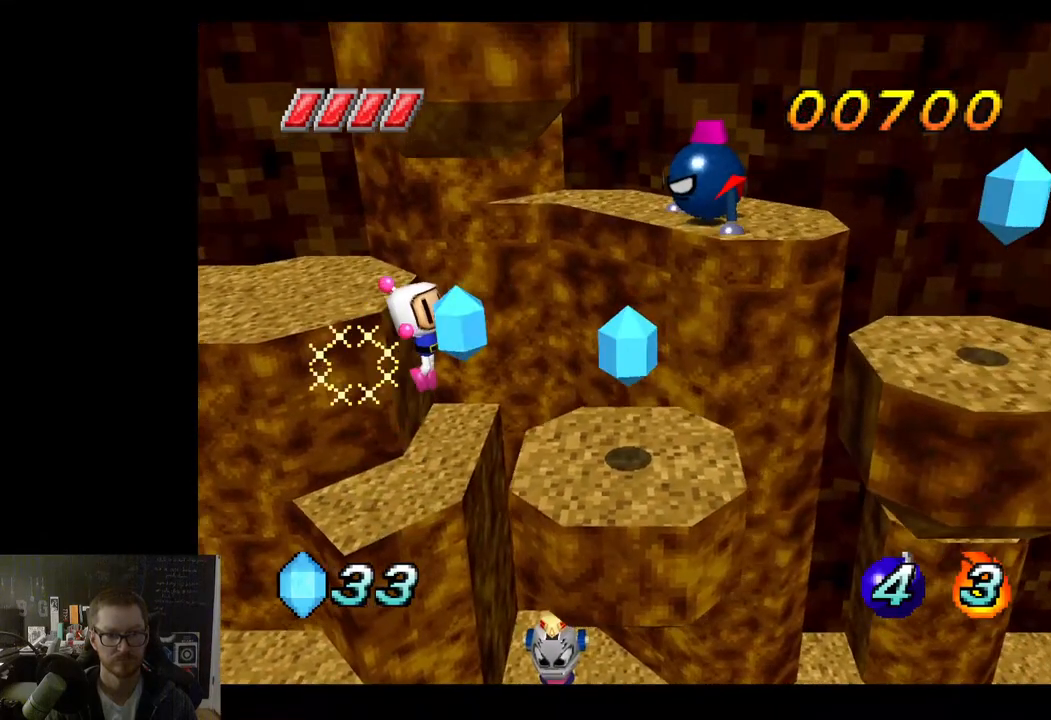
Gameplay with a controller (Xbox layout); each line is a JSON object with the inputs held at the frame after it. "events" lists button and stick changes between this image and that frame as [ms after this image, input, new state], when the widget could be followed in between.
{"buttons": [], "left_stick": "center", "right_stick": "center", "events": [[383, "A", "up"], [500, "left_stick", "center"]]}
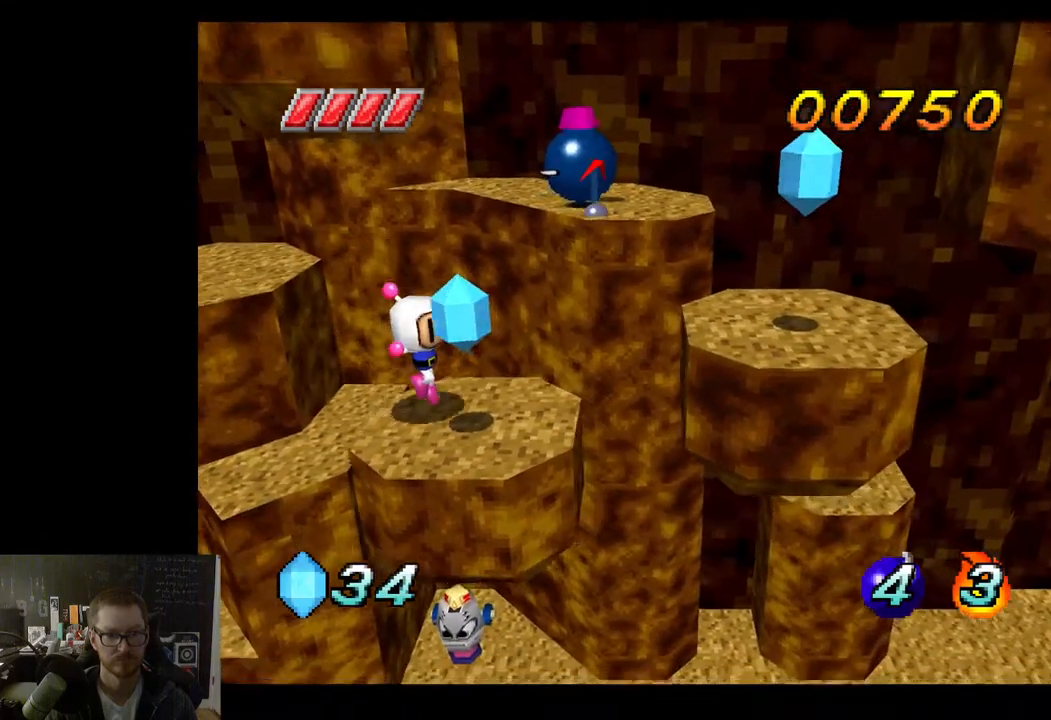
{"buttons": [], "left_stick": "left", "right_stick": "center", "events": [[250, "left_stick", "left"]]}
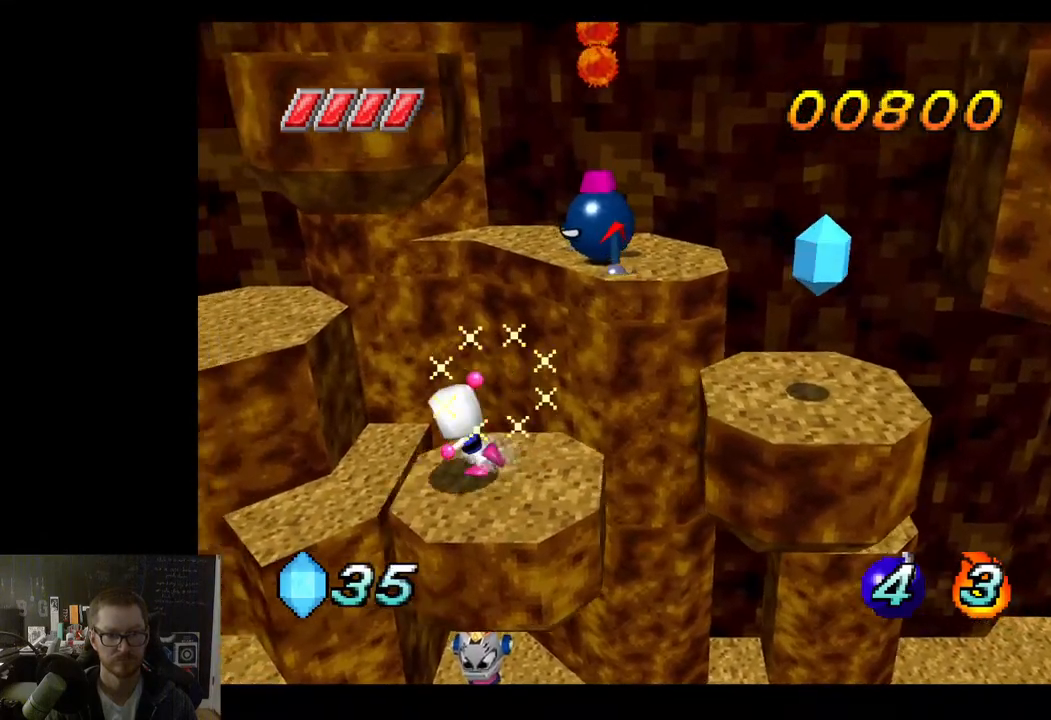
{"buttons": [], "left_stick": "left", "right_stick": "center", "events": [[100, "A", "down"], [250, "A", "up"]]}
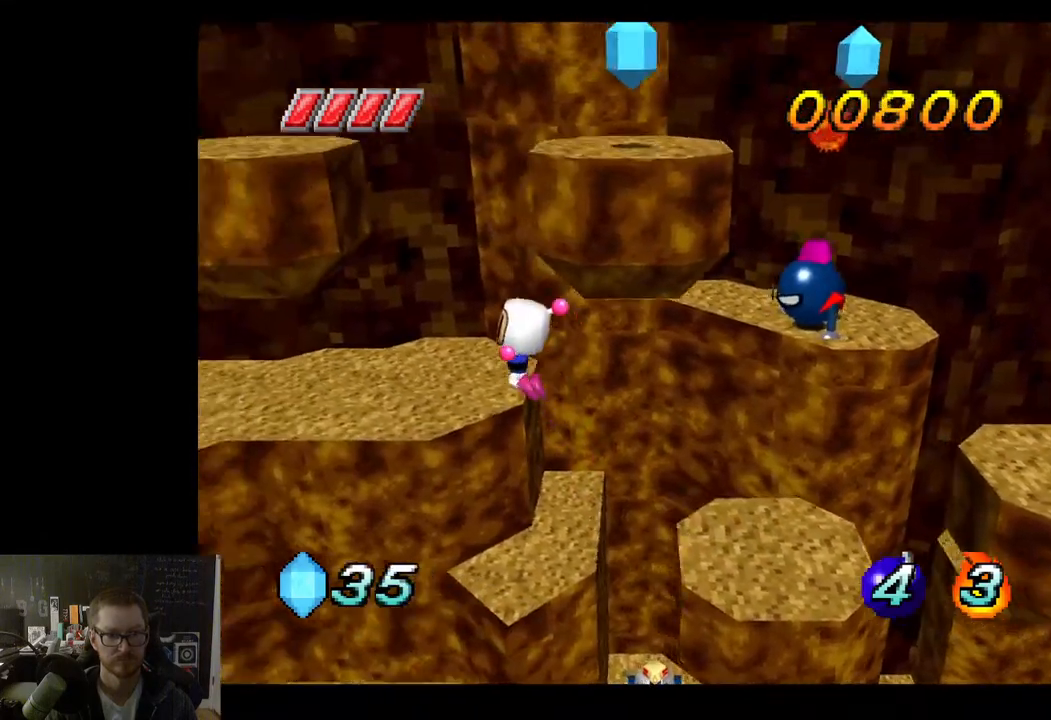
{"buttons": [], "left_stick": "up-left", "right_stick": "center", "events": [[467, "left_stick", "up-left"]]}
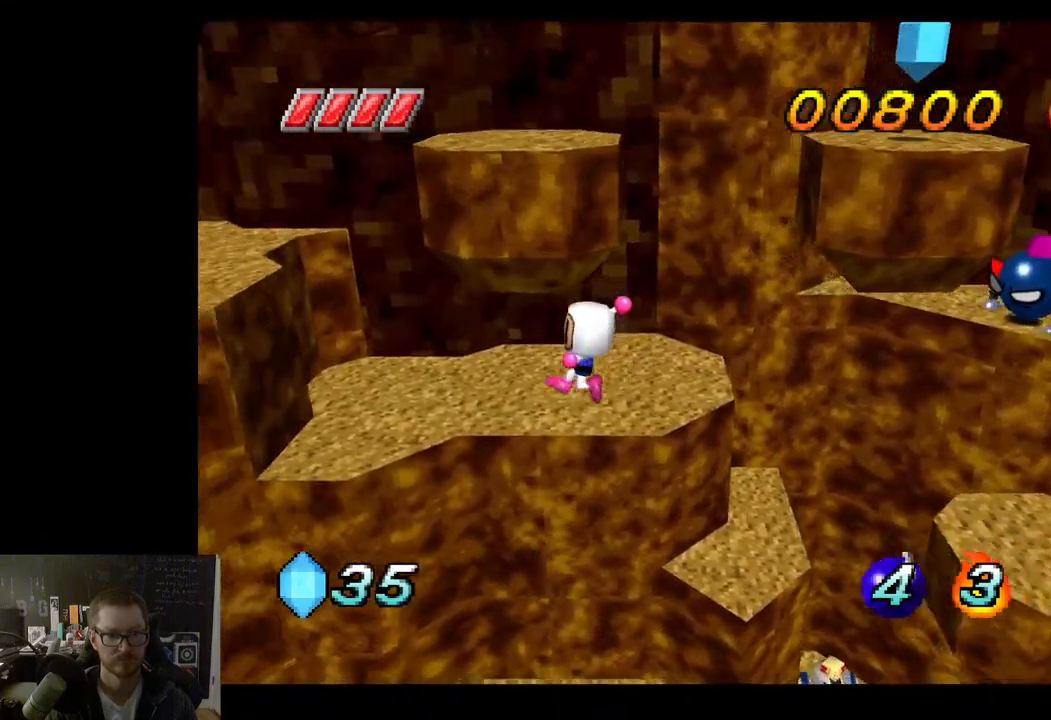
{"buttons": [], "left_stick": "up-right", "right_stick": "center", "events": [[50, "left_stick", "center"], [317, "left_stick", "up-right"]]}
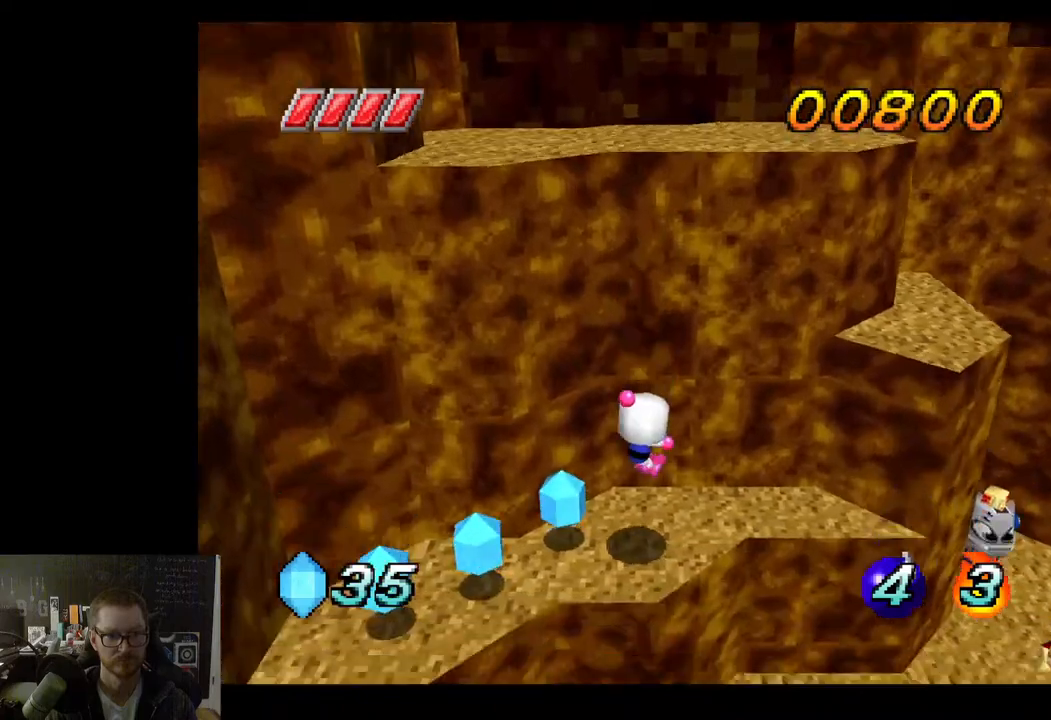
{"buttons": [], "left_stick": "left", "right_stick": "center", "events": [[50, "left_stick", "center"], [117, "left_stick", "left"]]}
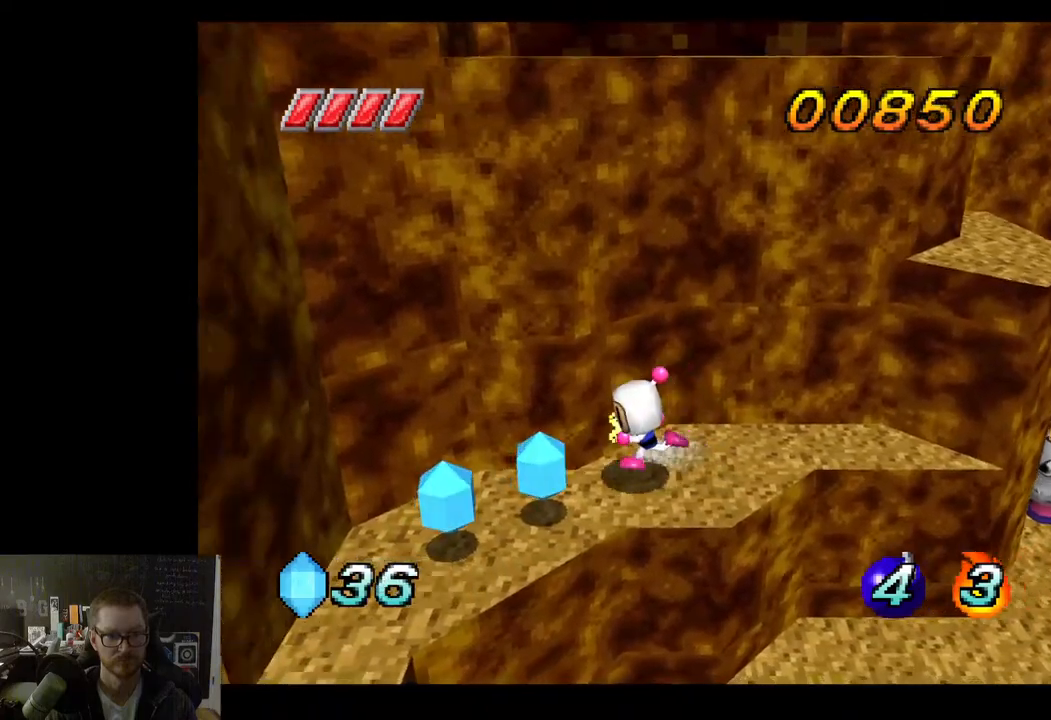
{"buttons": [], "left_stick": "down", "right_stick": "center", "events": [[167, "left_stick", "down-left"], [450, "left_stick", "down"]]}
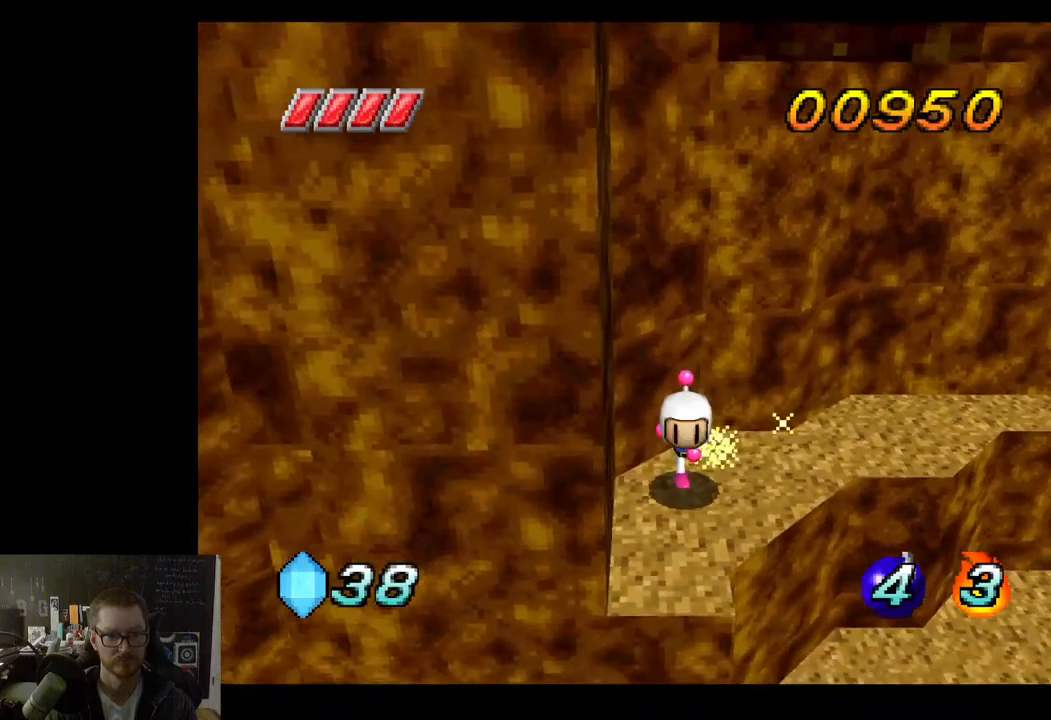
{"buttons": [], "left_stick": "up-right", "right_stick": "center", "events": [[33, "left_stick", "center"], [317, "left_stick", "right"], [417, "left_stick", "up-right"]]}
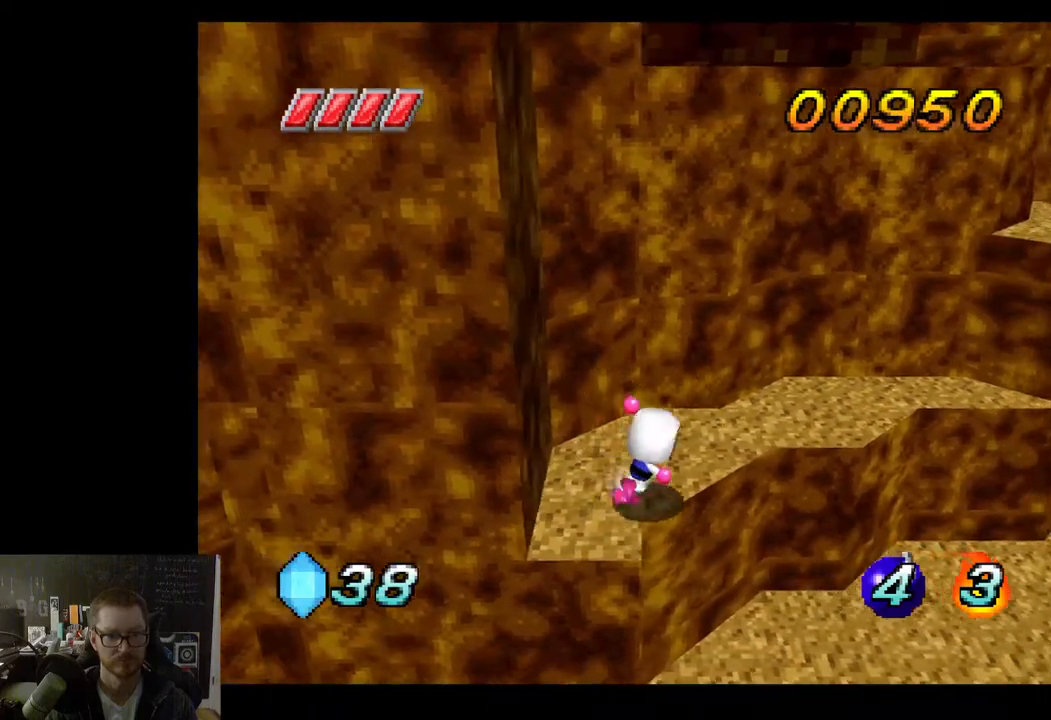
{"buttons": [], "left_stick": "right", "right_stick": "center", "events": [[233, "left_stick", "right"]]}
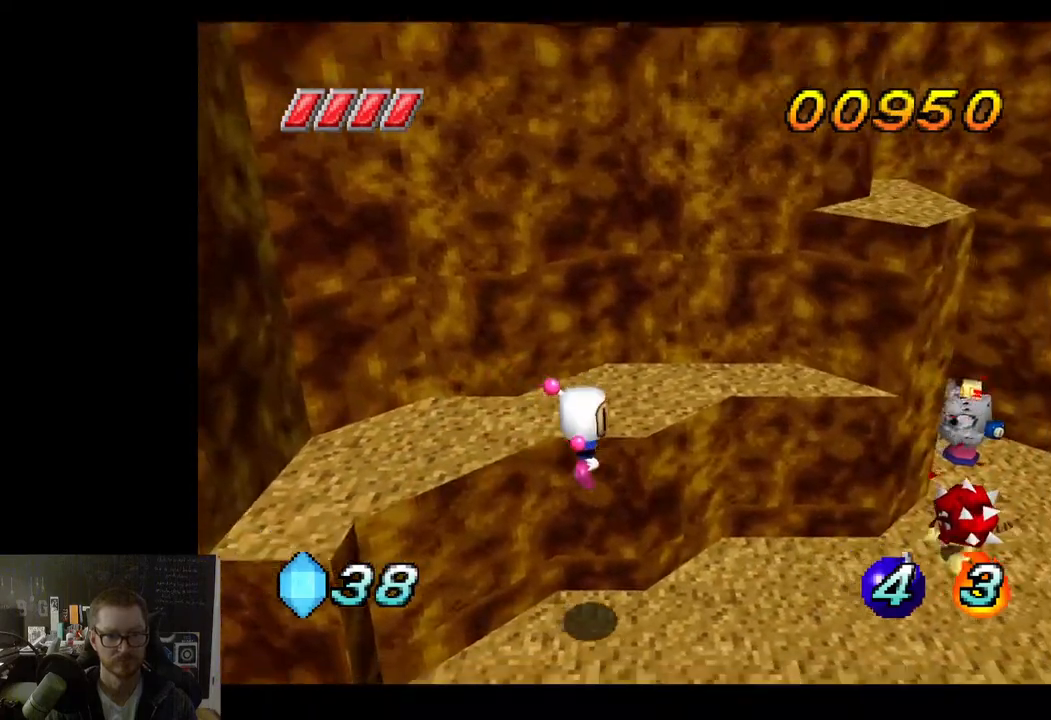
{"buttons": [], "left_stick": "center", "right_stick": "center", "events": [[150, "left_stick", "up-right"], [300, "left_stick", "center"], [333, "X", "down"], [400, "X", "up"]]}
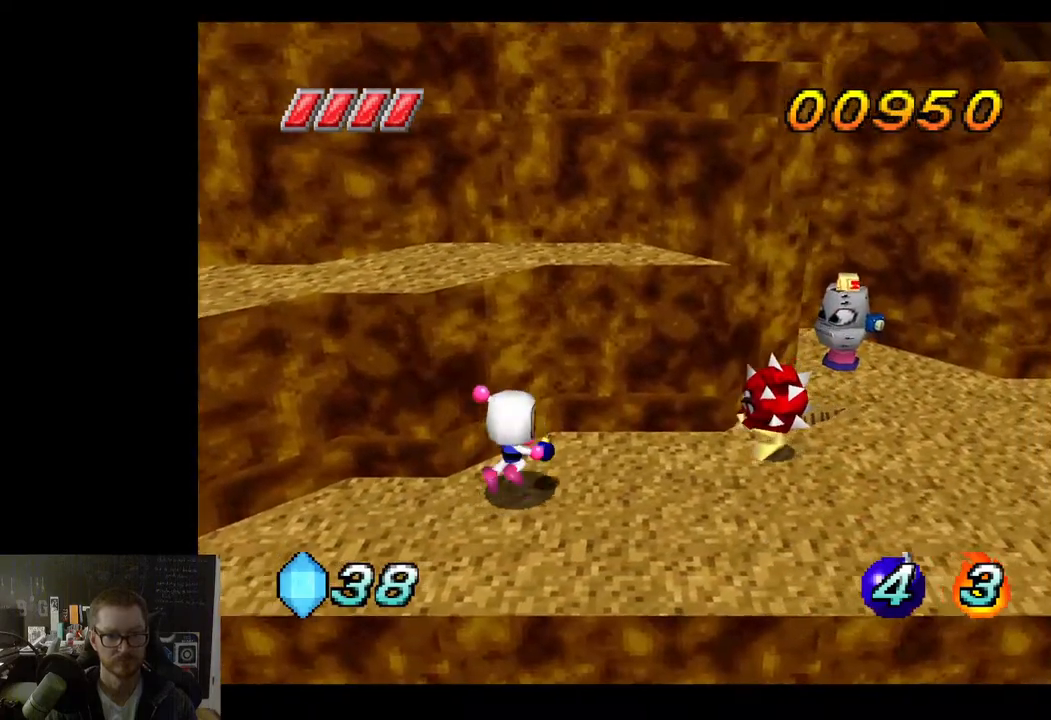
{"buttons": [], "left_stick": "center", "right_stick": "center", "events": []}
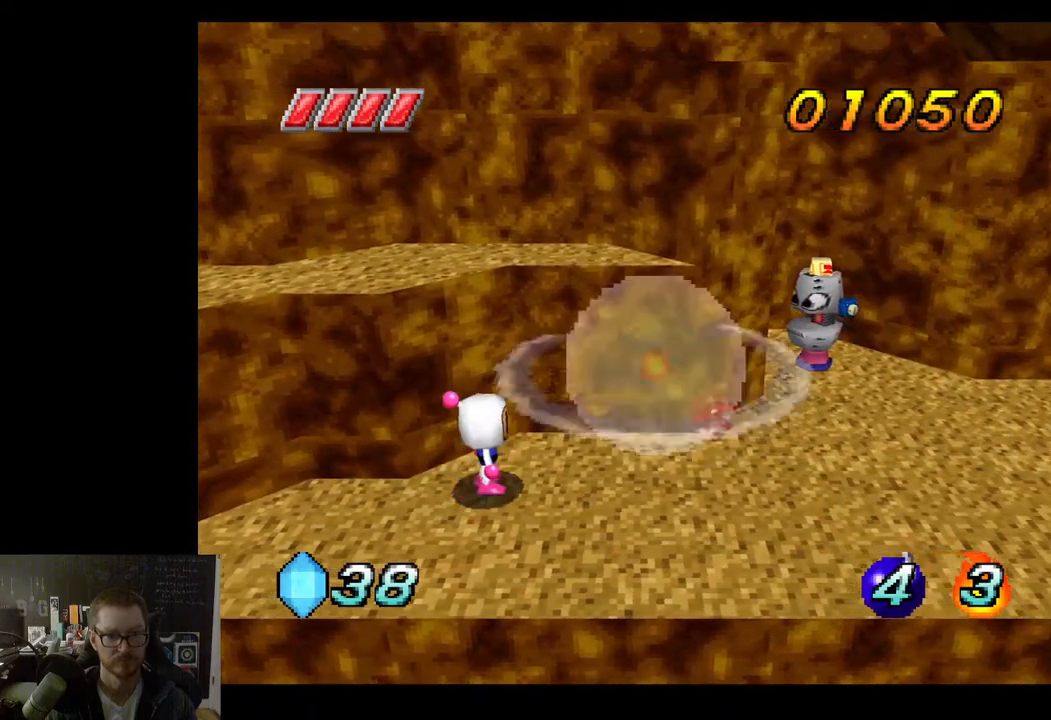
{"buttons": [], "left_stick": "down", "right_stick": "center", "events": [[433, "left_stick", "down"]]}
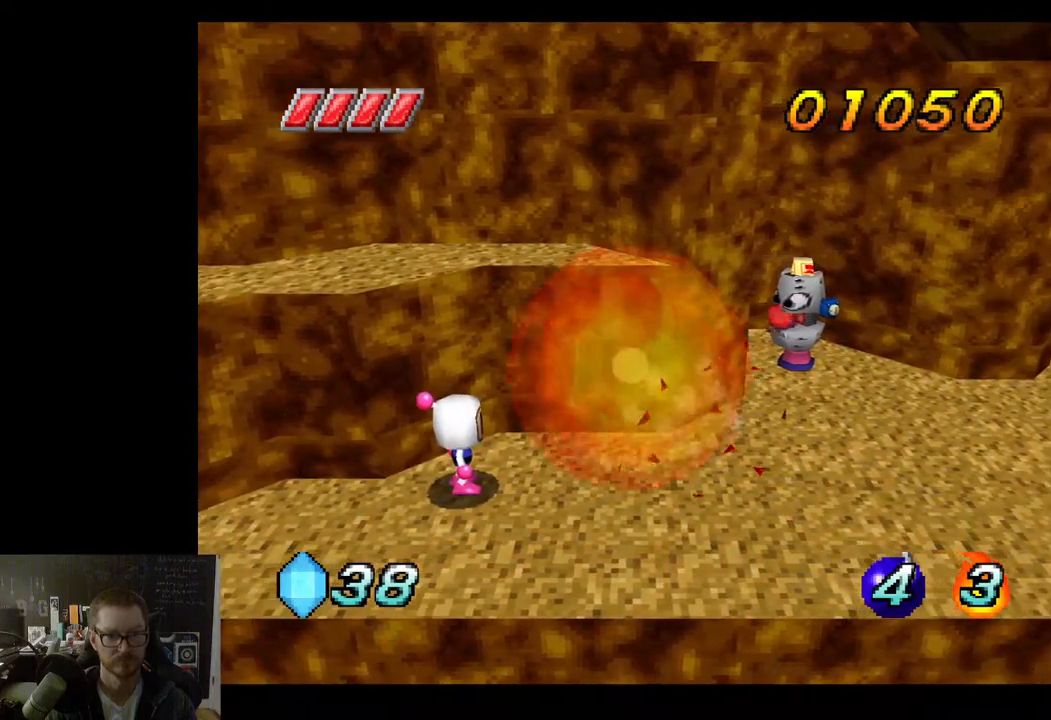
{"buttons": [], "left_stick": "center", "right_stick": "center", "events": [[83, "left_stick", "center"]]}
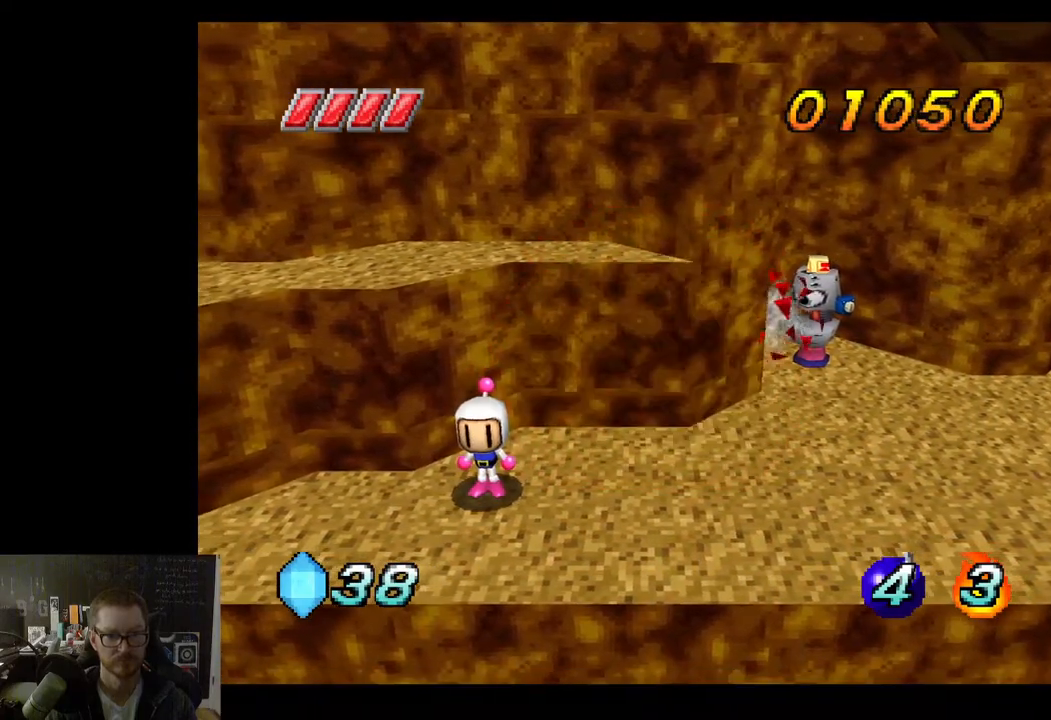
{"buttons": [], "left_stick": "right", "right_stick": "center", "events": [[200, "left_stick", "right"]]}
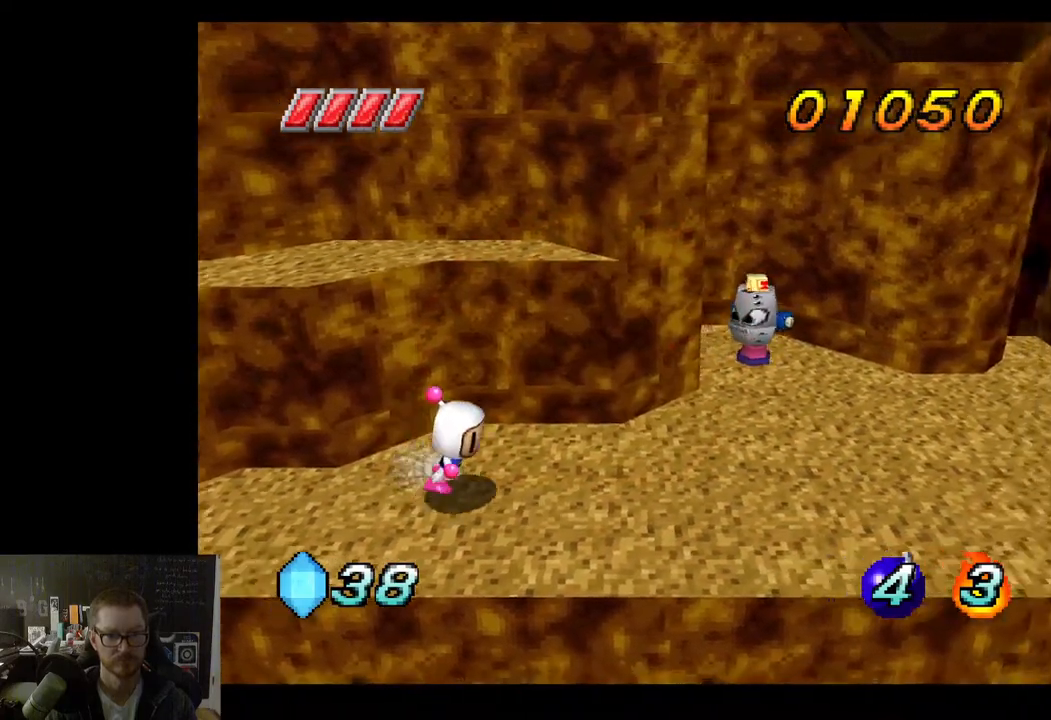
{"buttons": ["X"], "left_stick": "up", "right_stick": "center", "events": [[433, "left_stick", "up"], [483, "X", "down"]]}
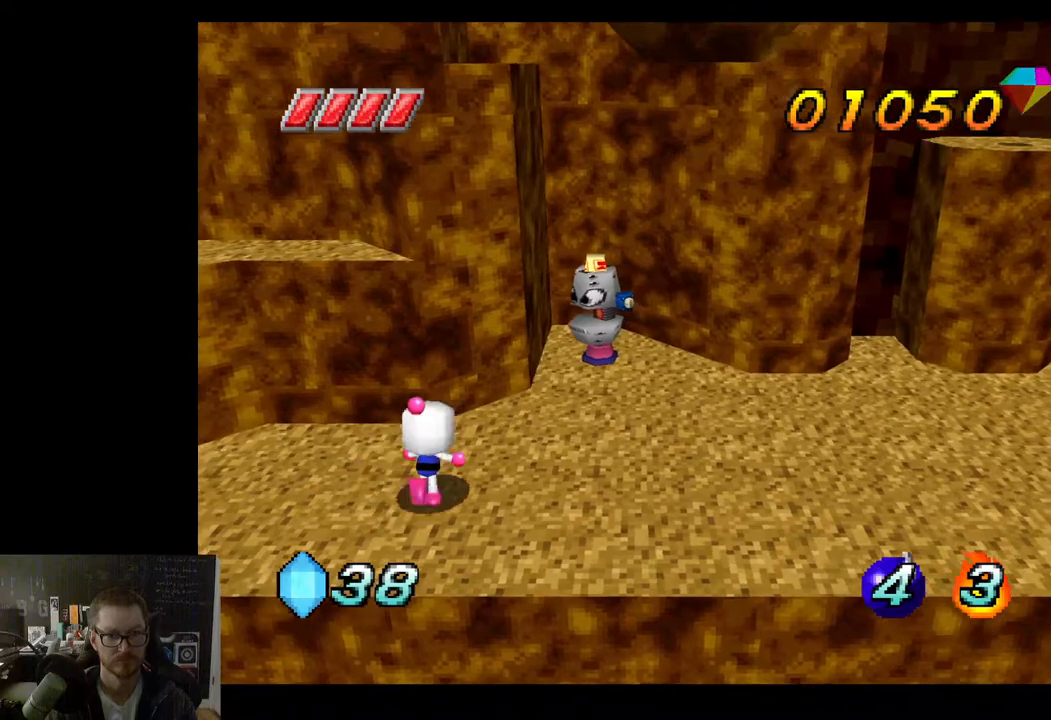
{"buttons": [], "left_stick": "down", "right_stick": "center", "events": [[17, "left_stick", "center"], [67, "X", "up"], [400, "left_stick", "down"]]}
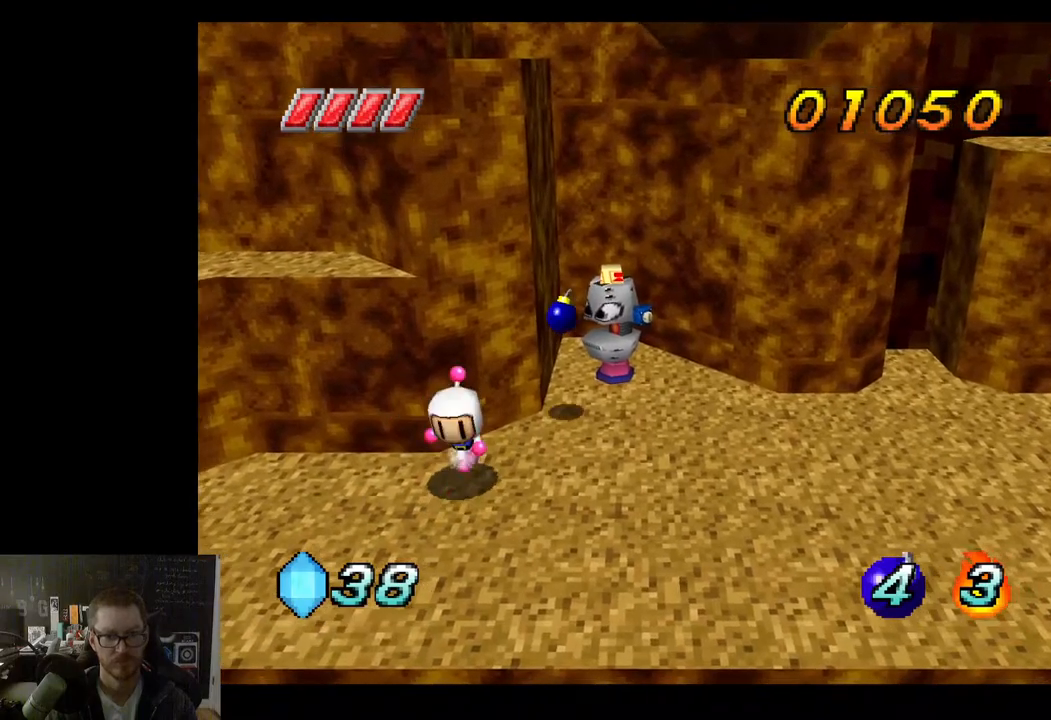
{"buttons": [], "left_stick": "down-left", "right_stick": "center", "events": [[17, "left_stick", "down-left"]]}
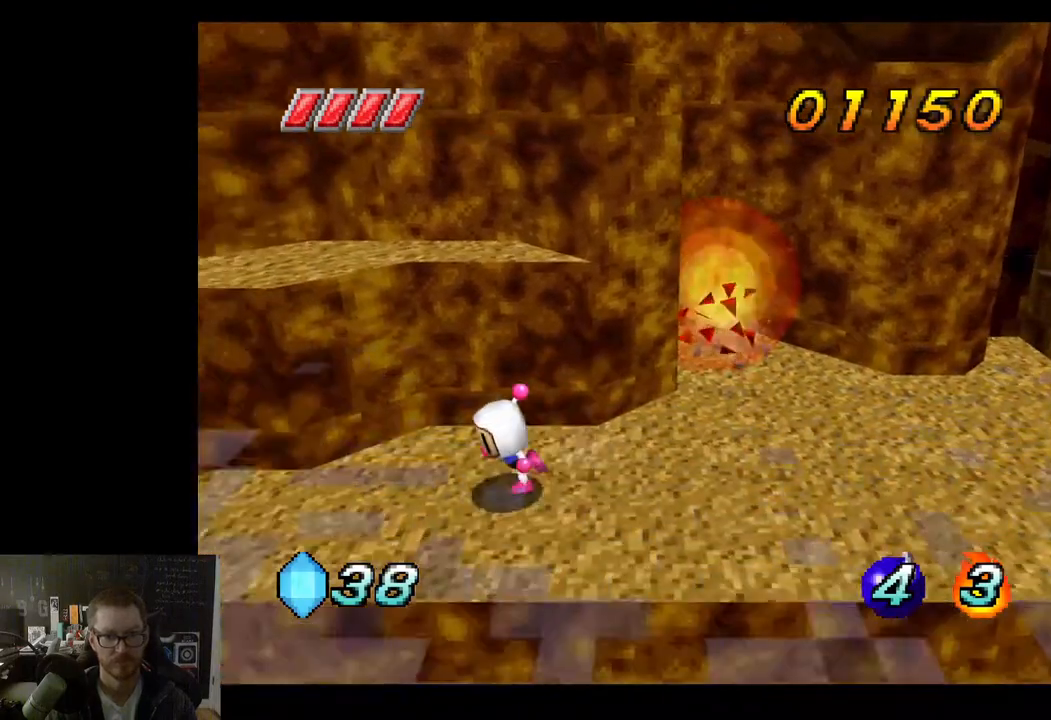
{"buttons": [], "left_stick": "right", "right_stick": "center", "events": [[200, "left_stick", "center"], [367, "left_stick", "right"]]}
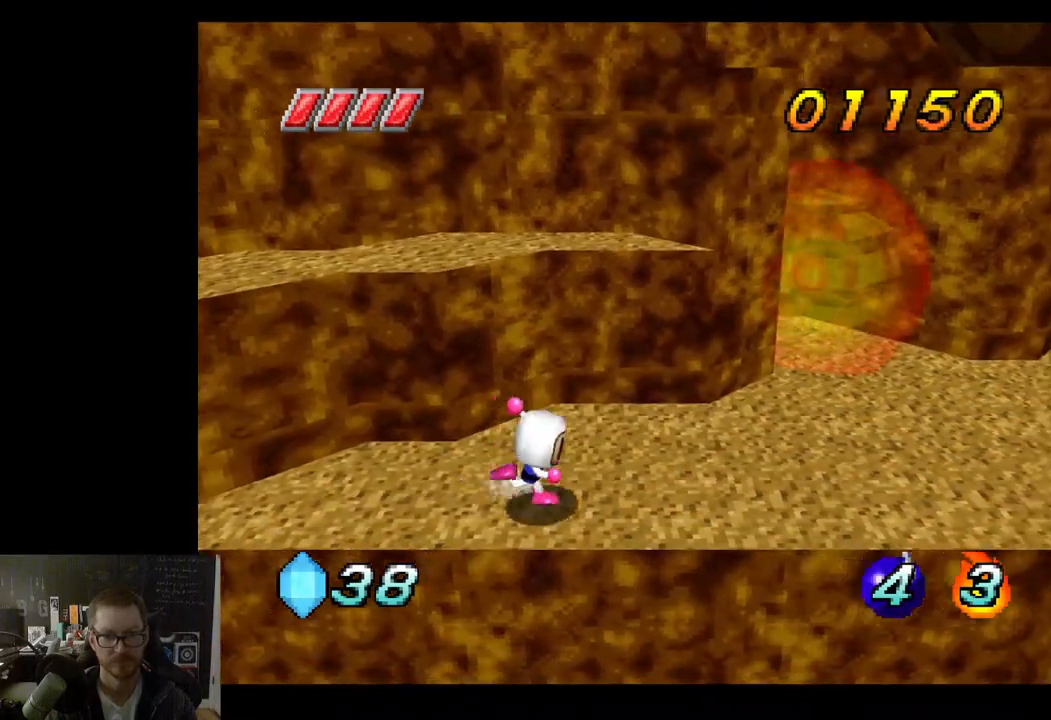
{"buttons": [], "left_stick": "right", "right_stick": "center", "events": []}
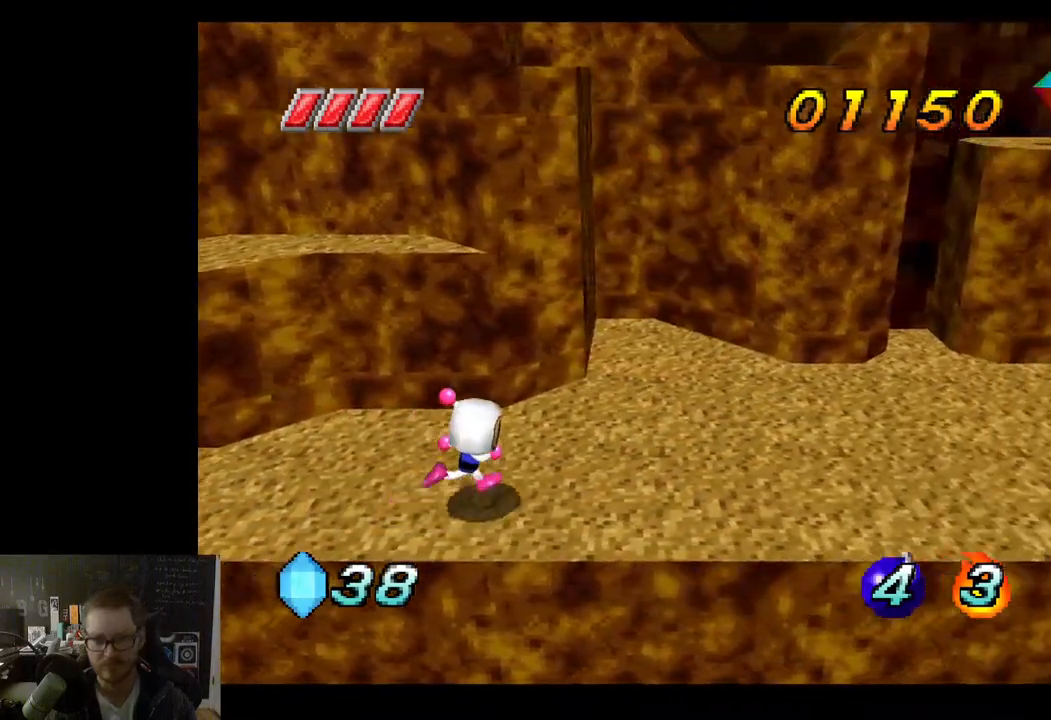
{"buttons": [], "left_stick": "up-right", "right_stick": "center", "events": [[317, "left_stick", "up-right"]]}
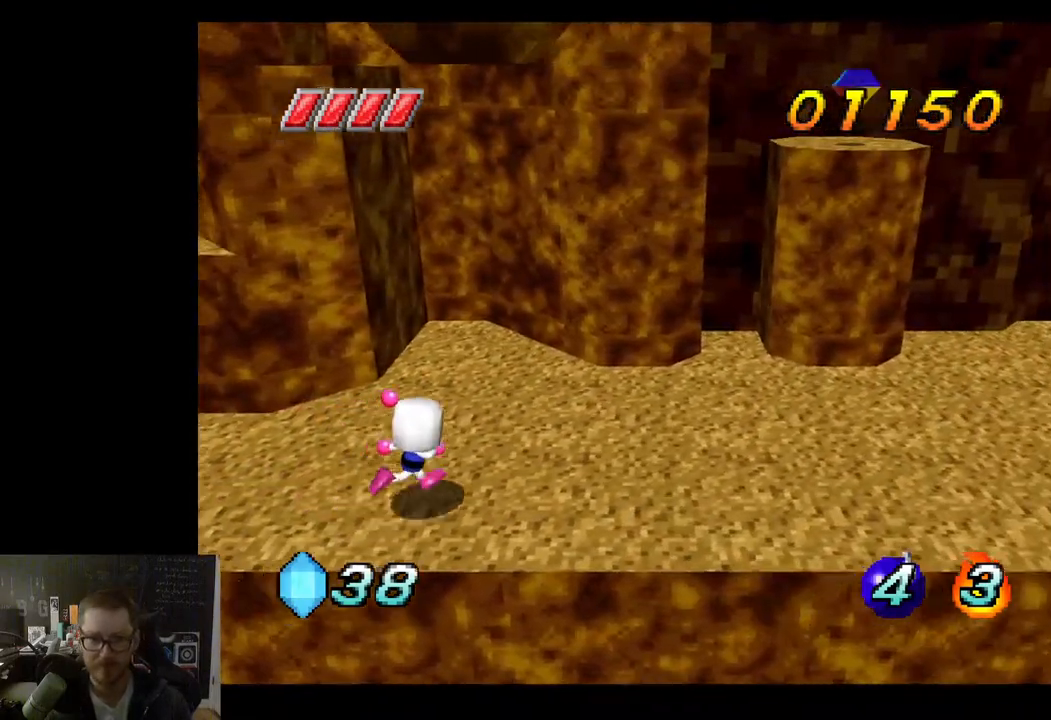
{"buttons": [], "left_stick": "up-right", "right_stick": "center", "events": []}
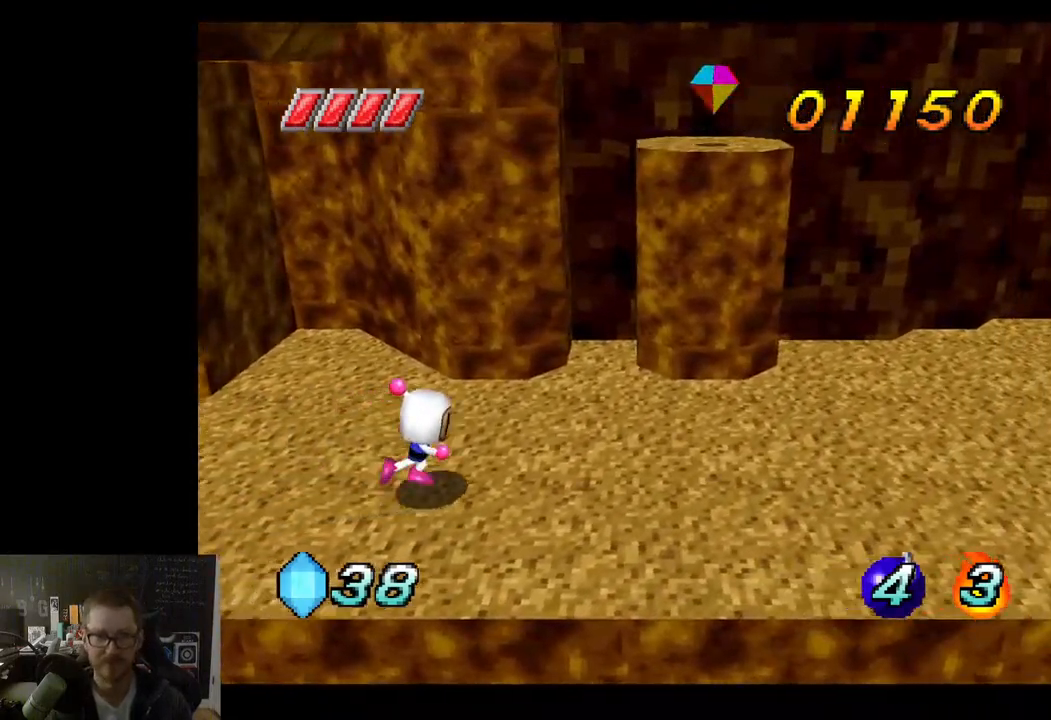
{"buttons": [], "left_stick": "up-right", "right_stick": "center", "events": []}
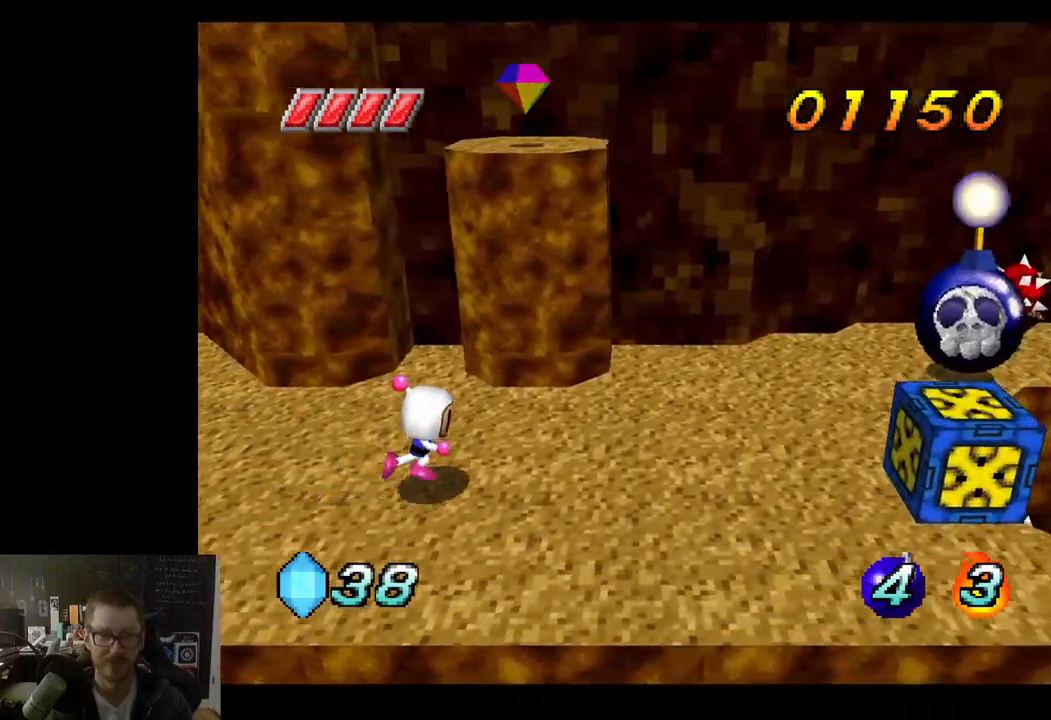
{"buttons": [], "left_stick": "center", "right_stick": "center", "events": [[133, "X", "down"], [183, "left_stick", "center"], [217, "X", "up"]]}
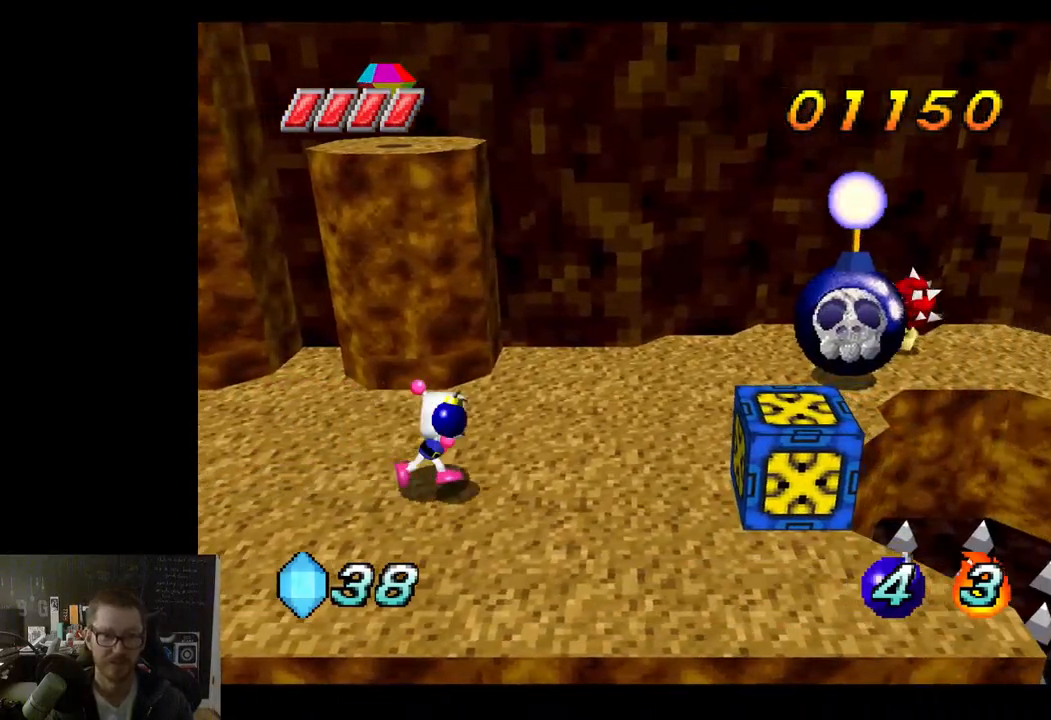
{"buttons": [], "left_stick": "center", "right_stick": "center", "events": []}
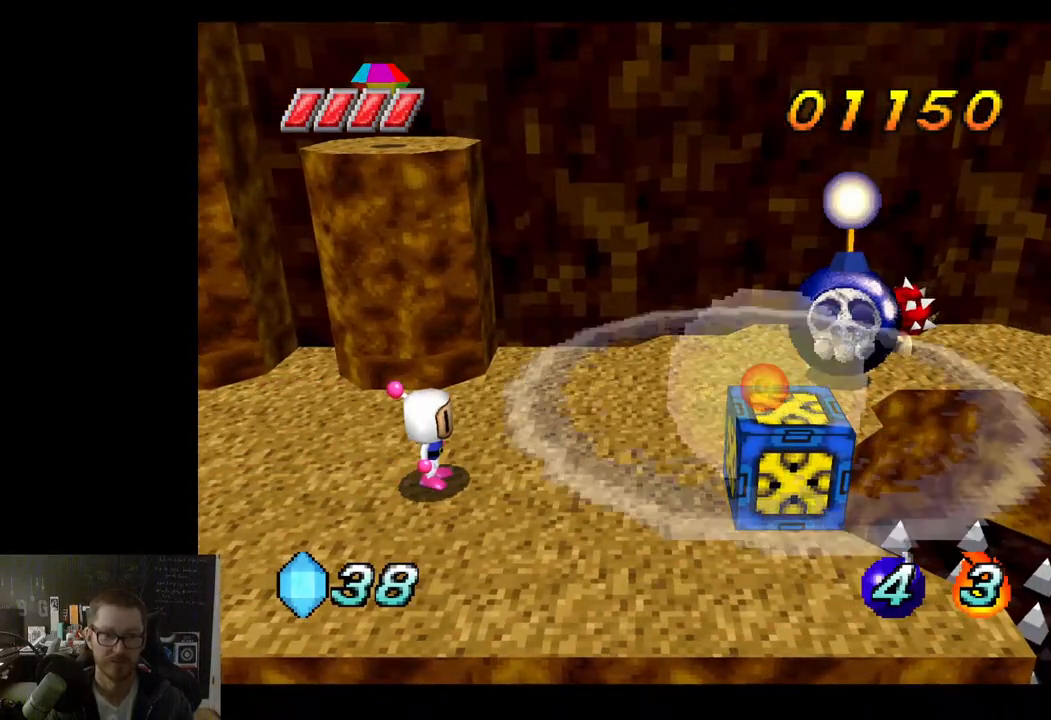
{"buttons": [], "left_stick": "center", "right_stick": "center", "events": []}
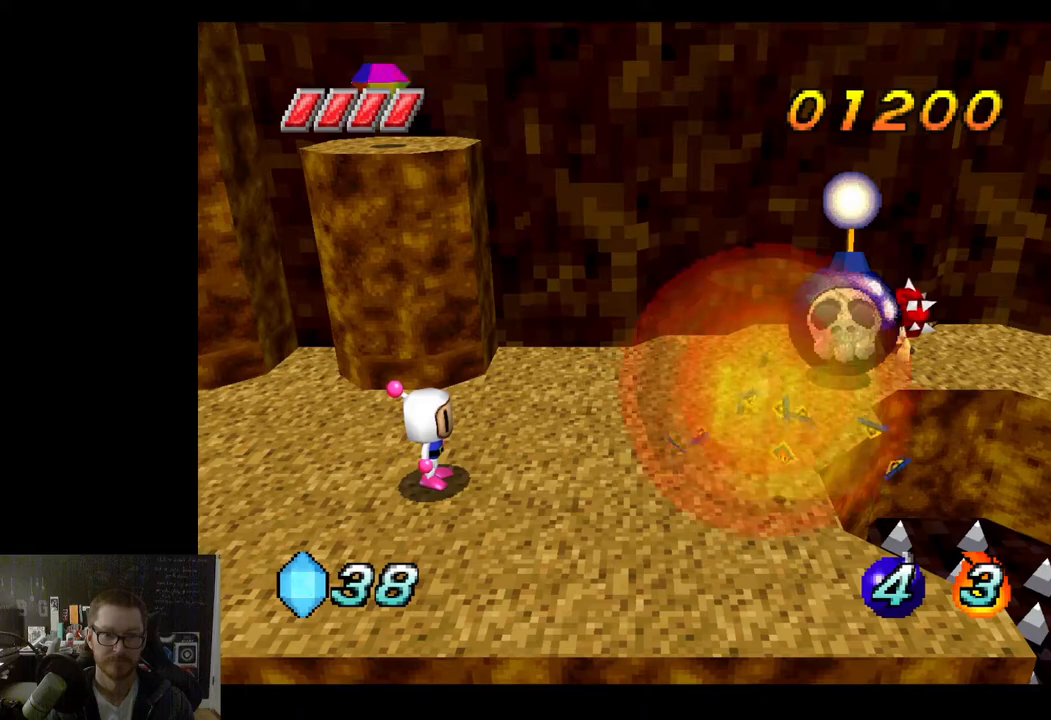
{"buttons": [], "left_stick": "center", "right_stick": "center", "events": [[150, "left_stick", "up-right"], [300, "X", "down"], [400, "X", "up"], [417, "left_stick", "center"]]}
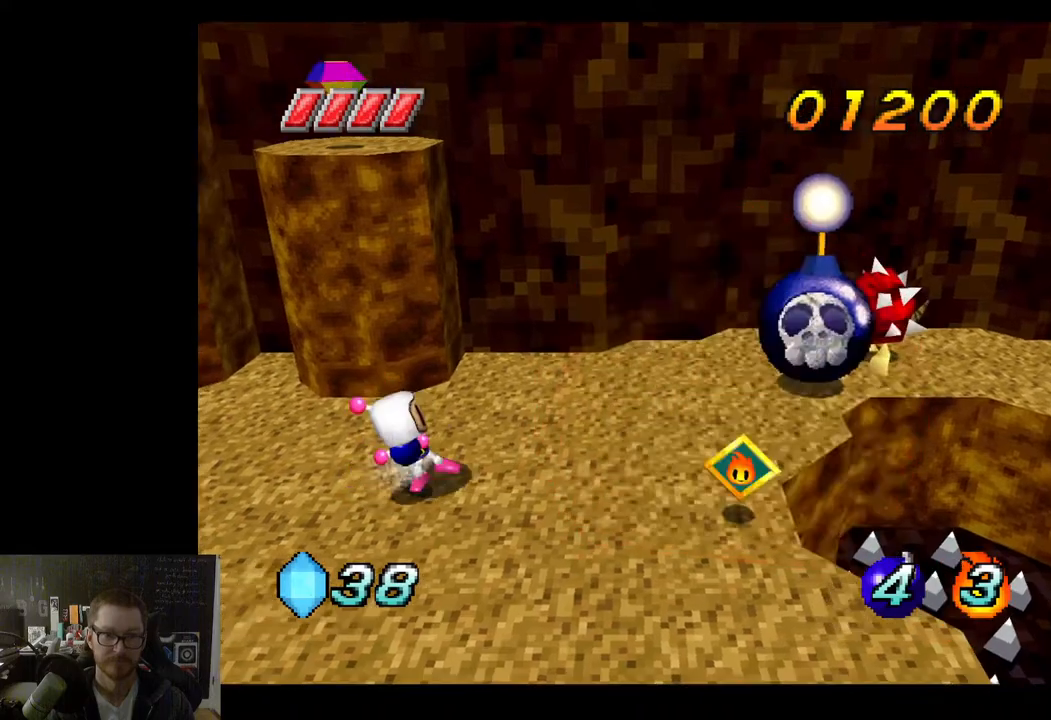
{"buttons": [], "left_stick": "center", "right_stick": "center", "events": []}
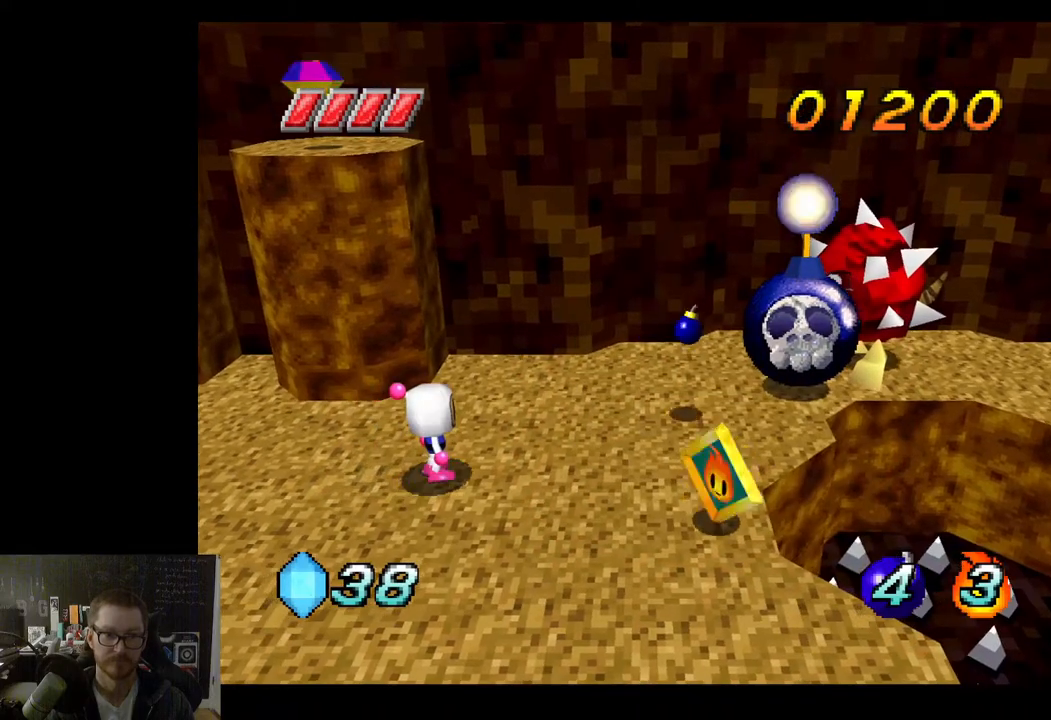
{"buttons": [], "left_stick": "down-left", "right_stick": "center", "events": [[333, "left_stick", "down"], [483, "left_stick", "down-left"]]}
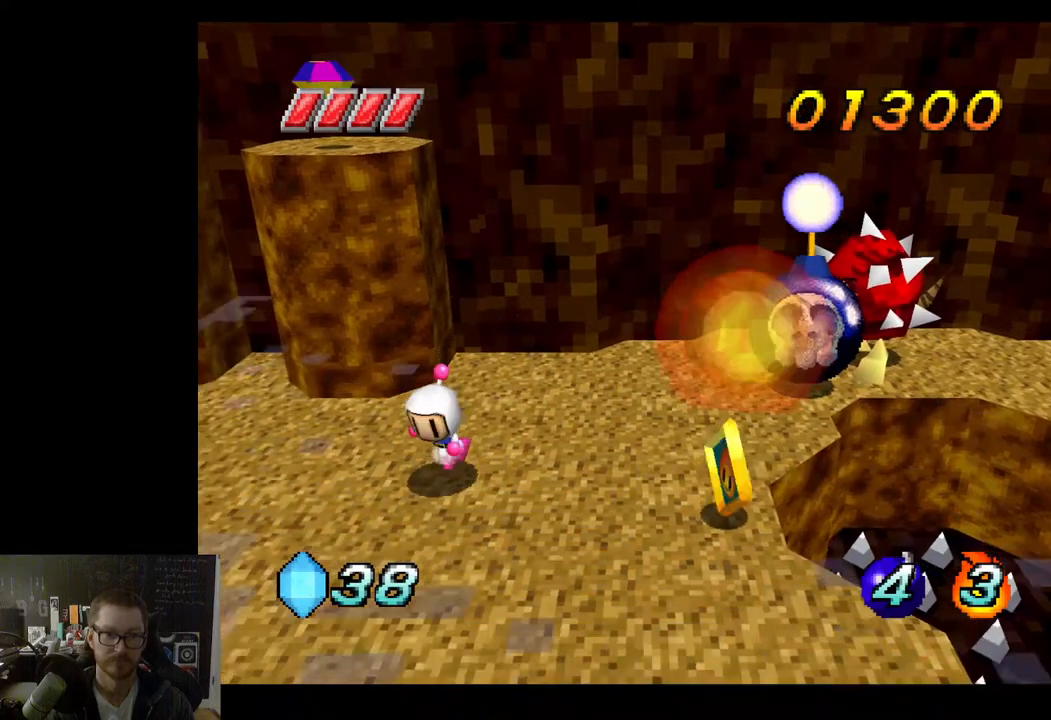
{"buttons": [], "left_stick": "center", "right_stick": "center", "events": [[250, "left_stick", "center"]]}
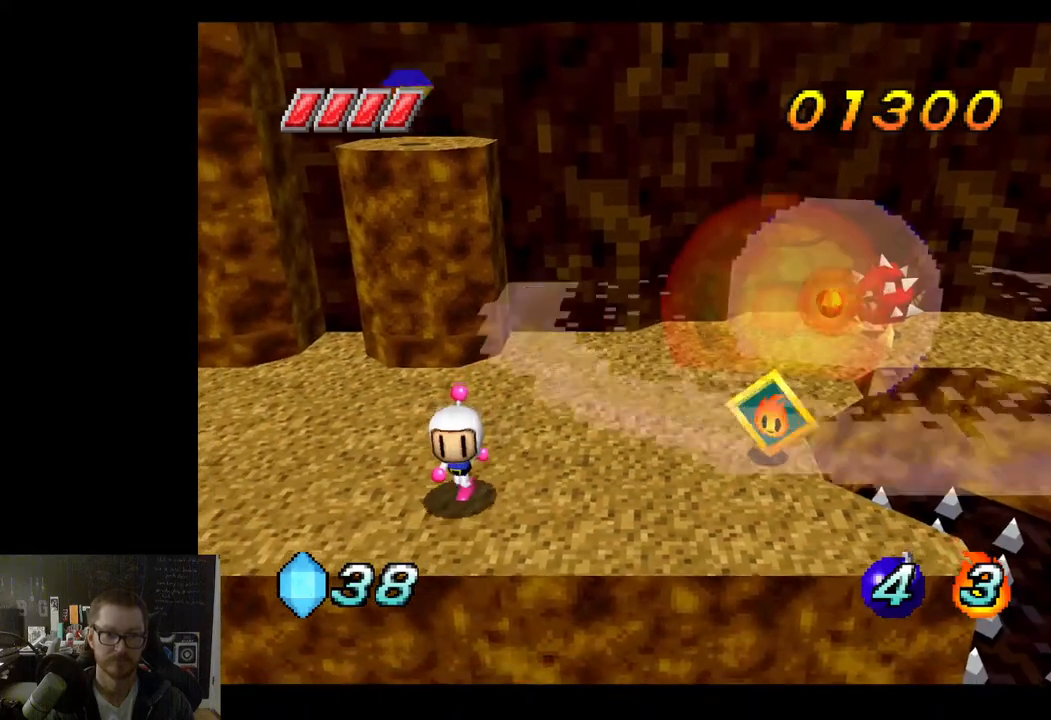
{"buttons": [], "left_stick": "center", "right_stick": "center", "events": []}
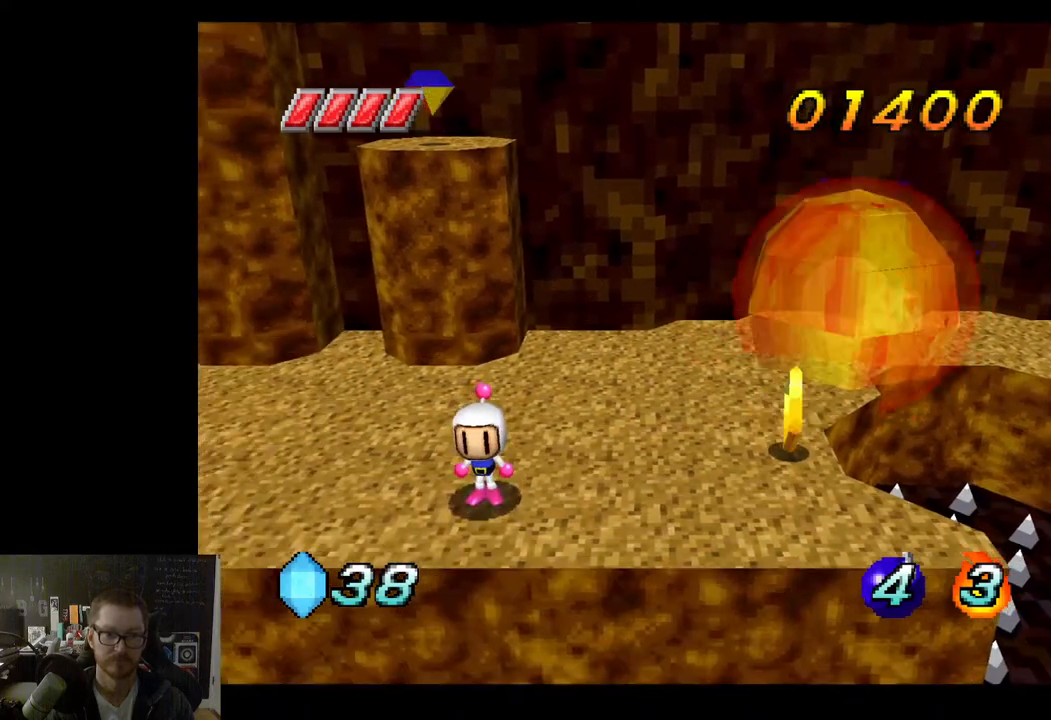
{"buttons": [], "left_stick": "right", "right_stick": "center", "events": [[467, "left_stick", "right"]]}